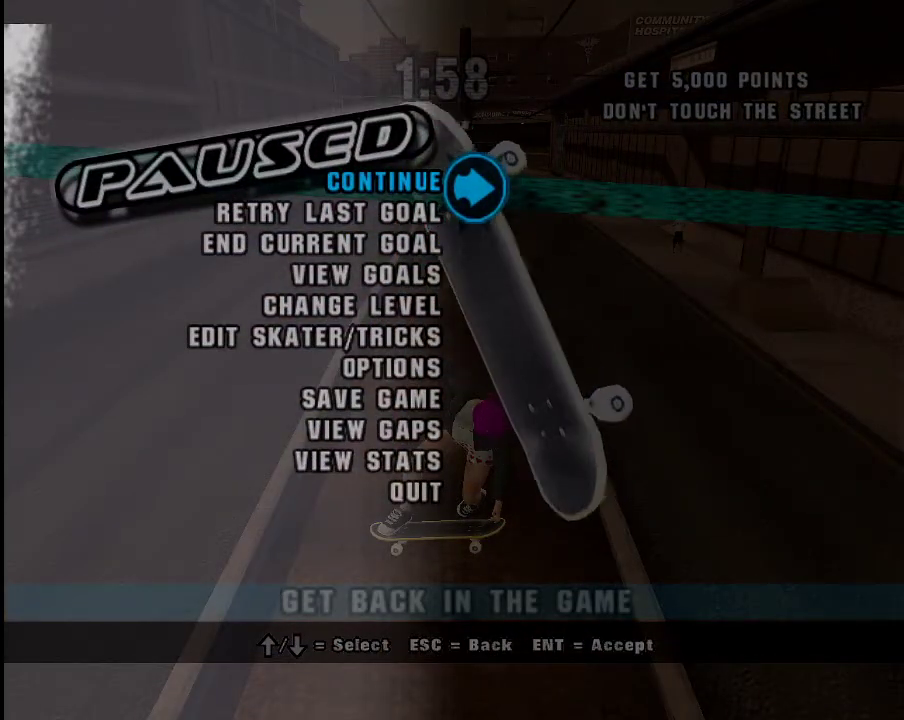
Gameplay with a controller (Xbox layout); each line is a JSON object with the inputs held at the frame after it. "events" lists button and stick changes between this image and that frame as [ms after this image, input, new state], when the widget could be followed in between.
{"buttons": [], "left_stick": "center", "right_stick": "center", "events": []}
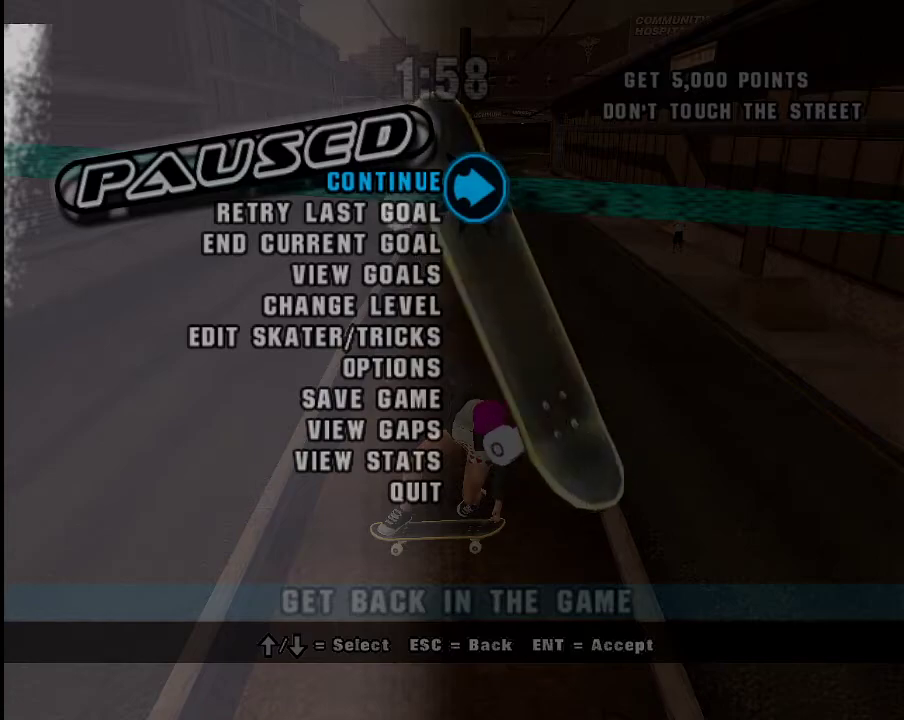
{"buttons": [], "left_stick": "center", "right_stick": "center", "events": []}
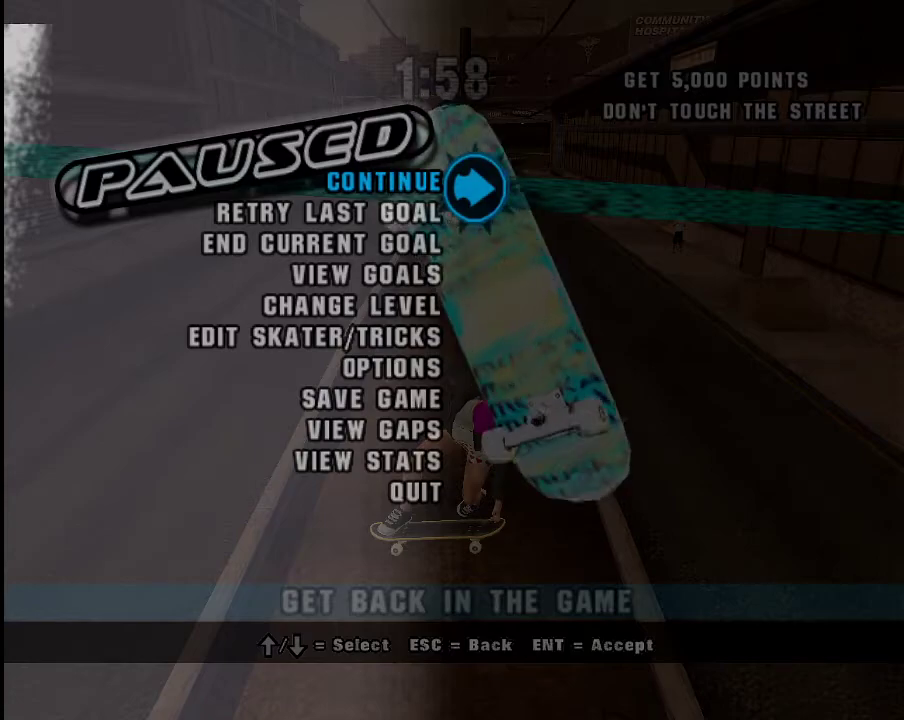
{"buttons": [], "left_stick": "center", "right_stick": "center", "events": []}
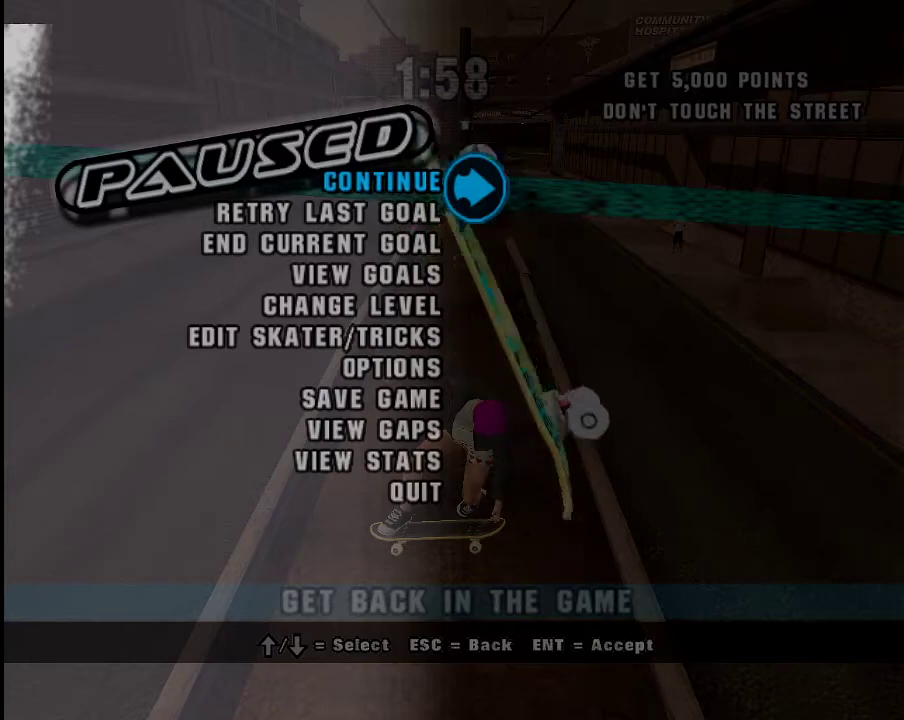
{"buttons": [], "left_stick": "center", "right_stick": "center", "events": []}
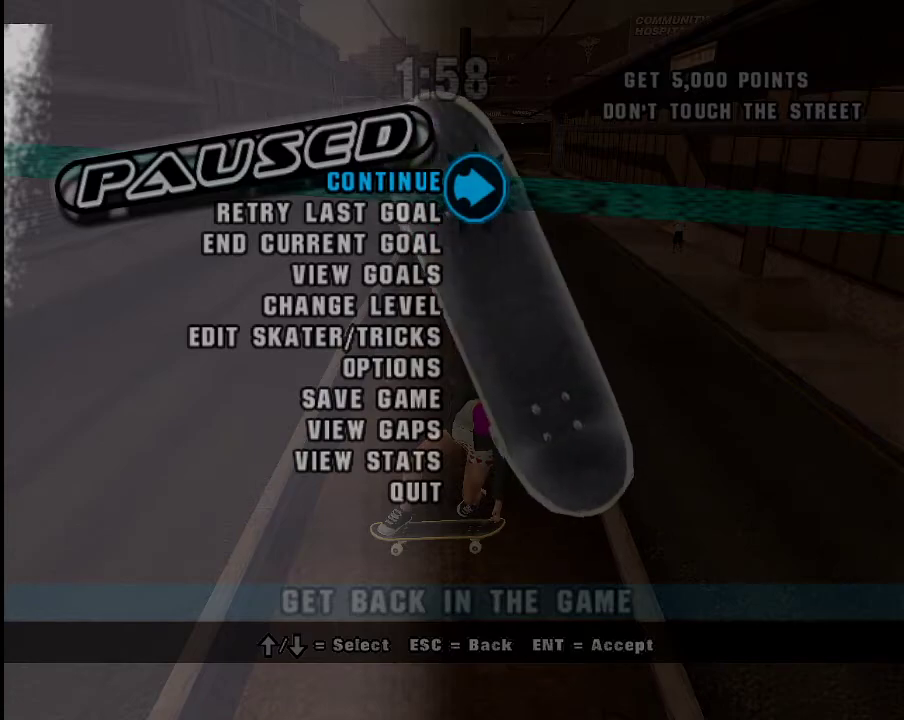
{"buttons": [], "left_stick": "center", "right_stick": "center", "events": []}
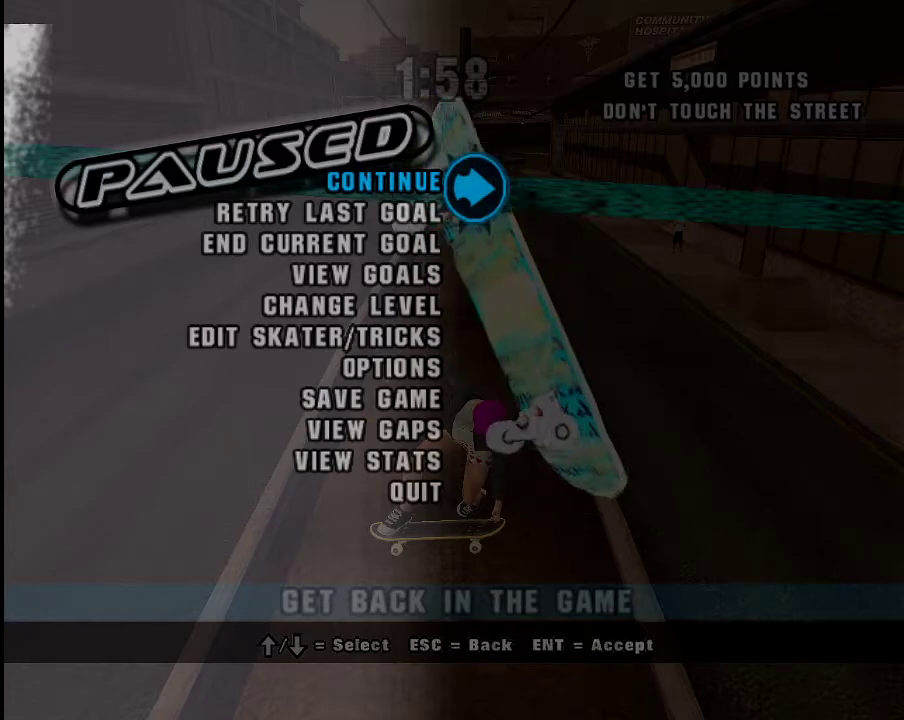
{"buttons": ["A"], "left_stick": "center", "right_stick": "center", "events": [[334, "left_stick", "down"], [434, "left_stick", "center"], [501, "A", "down"]]}
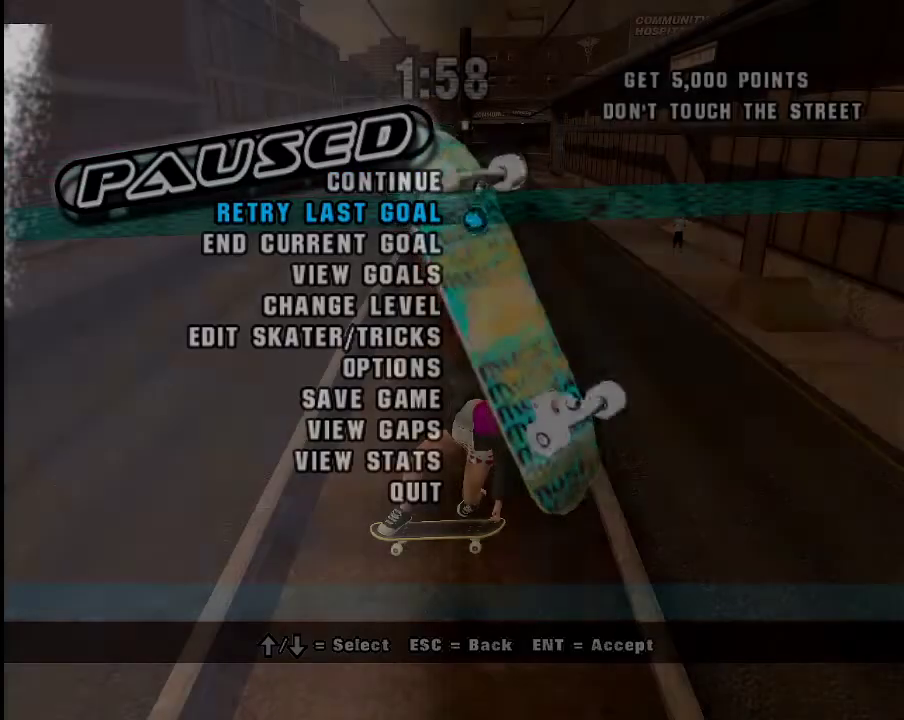
{"buttons": [], "left_stick": "down", "right_stick": "center", "events": [[50, "A", "up"], [500, "left_stick", "down"]]}
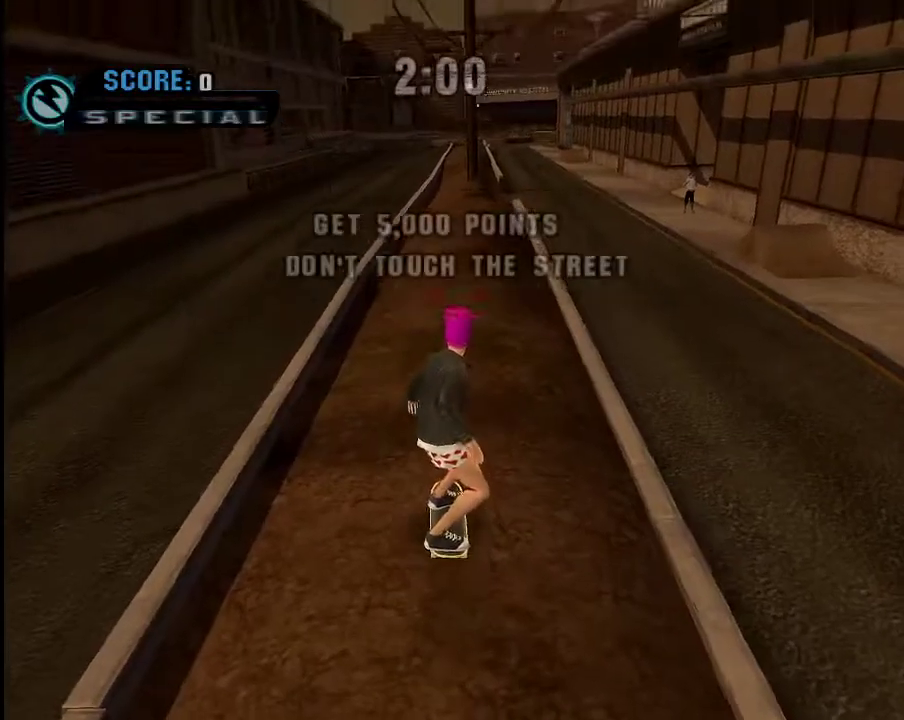
{"buttons": [], "left_stick": "down", "right_stick": "center", "events": []}
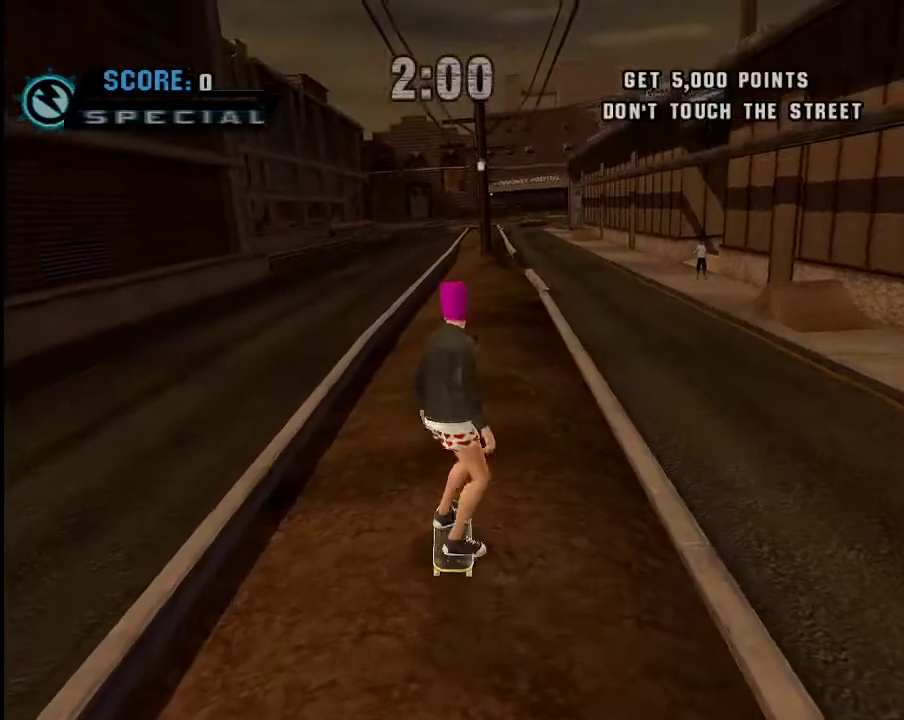
{"buttons": [], "left_stick": "down", "right_stick": "center", "events": []}
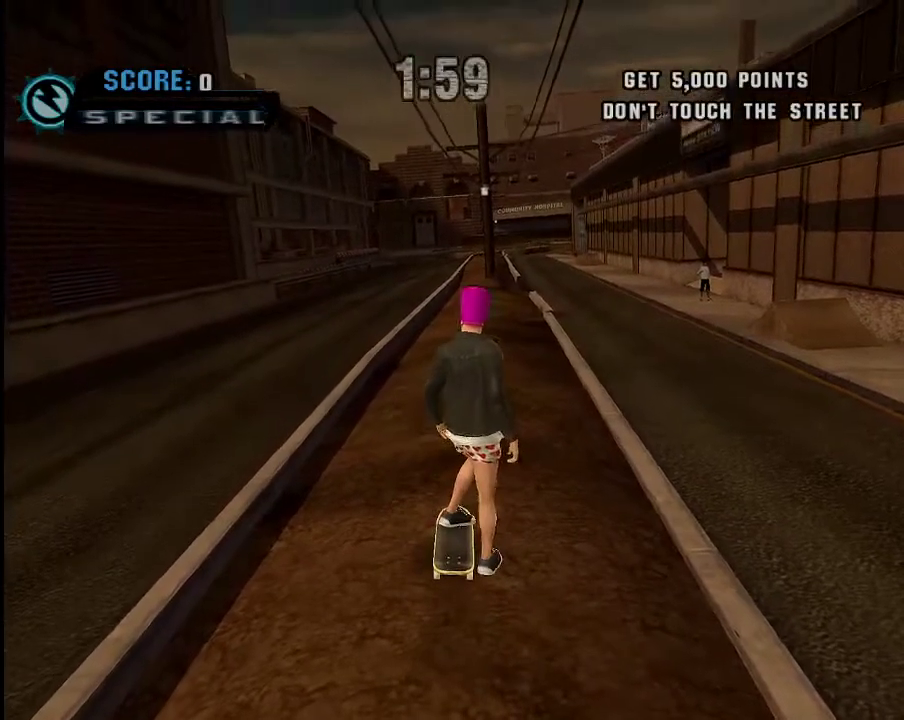
{"buttons": [], "left_stick": "down", "right_stick": "center", "events": [[17, "left_stick", "center"], [217, "left_stick", "down"]]}
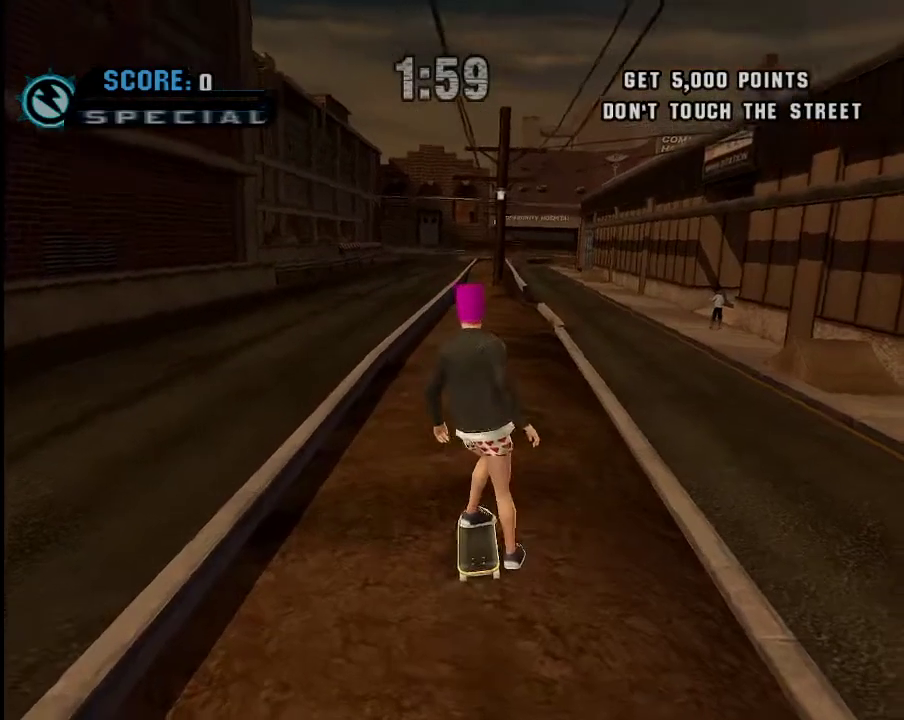
{"buttons": [], "left_stick": "down", "right_stick": "center", "events": [[166, "left_stick", "up"], [233, "L1", "down"], [267, "L1", "up"], [267, "left_stick", "center"], [317, "left_stick", "down"], [383, "left_stick", "up"], [483, "left_stick", "down"]]}
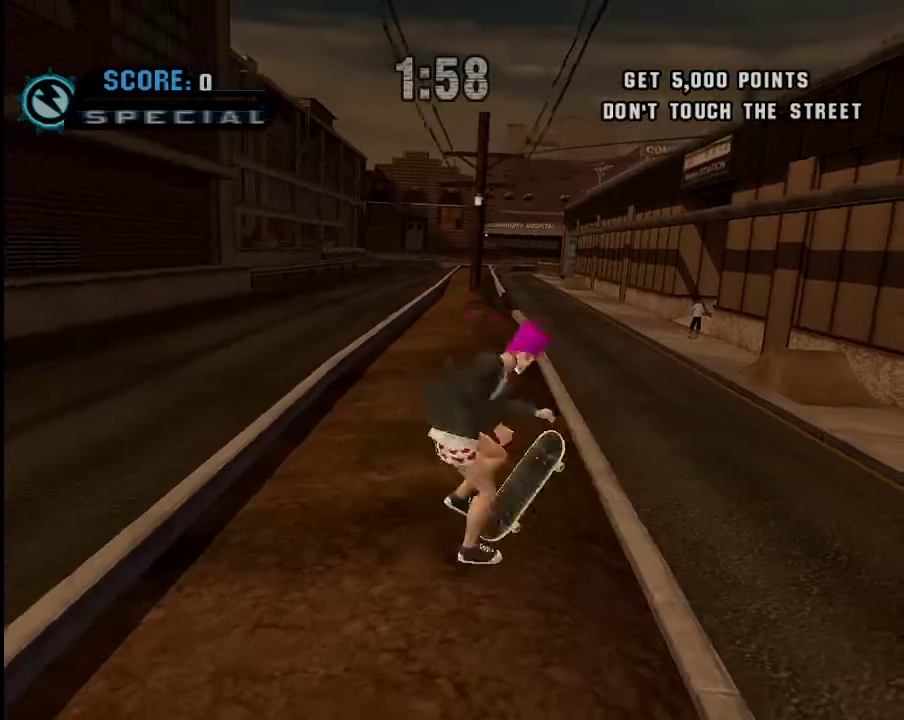
{"buttons": [], "left_stick": "up", "right_stick": "center", "events": [[84, "left_stick", "up-left"], [184, "left_stick", "down"], [234, "left_stick", "center"], [417, "left_stick", "up"]]}
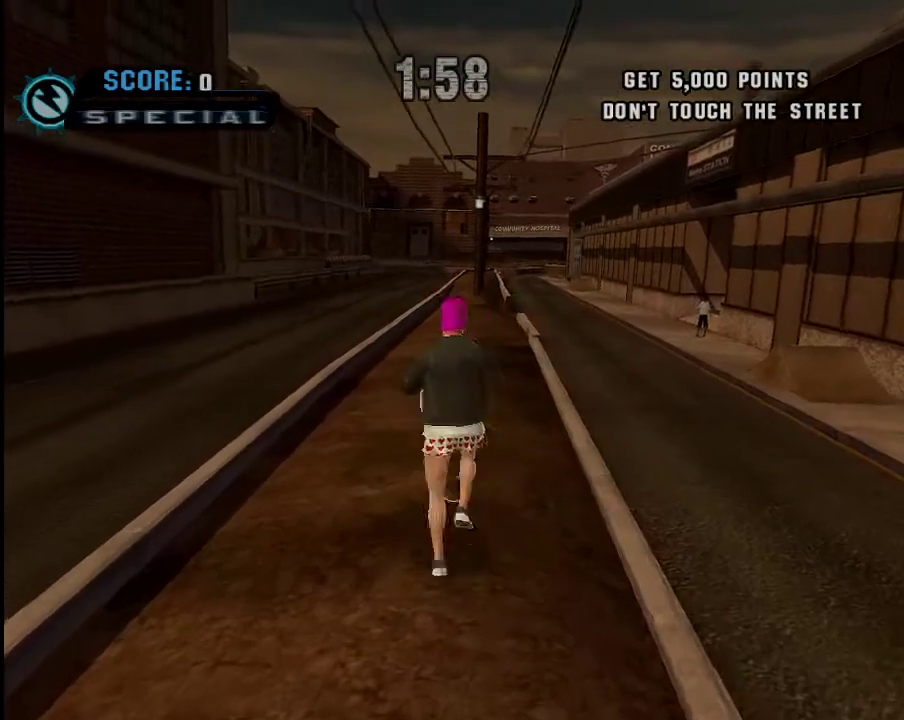
{"buttons": [], "left_stick": "down", "right_stick": "center", "events": [[16, "left_stick", "center"], [267, "START", "down"], [333, "START", "up"], [433, "left_stick", "down"]]}
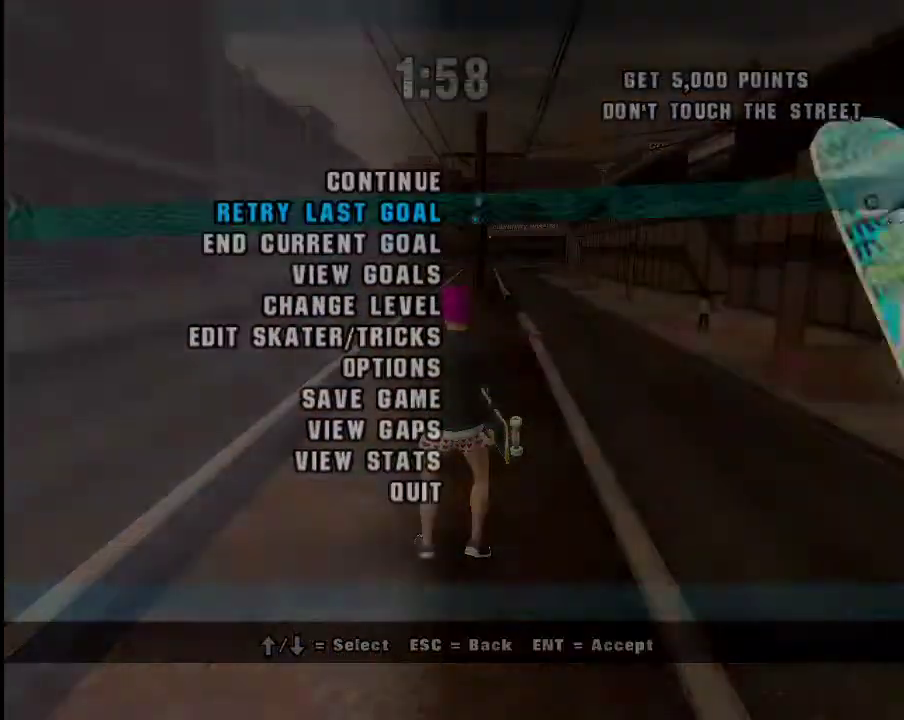
{"buttons": ["X"], "left_stick": "center", "right_stick": "center", "events": [[17, "left_stick", "center"], [84, "left_stick", "down"], [184, "left_stick", "center"], [234, "left_stick", "up"], [284, "left_stick", "center"], [334, "left_stick", "down"], [434, "X", "down"], [434, "left_stick", "up"], [484, "left_stick", "center"]]}
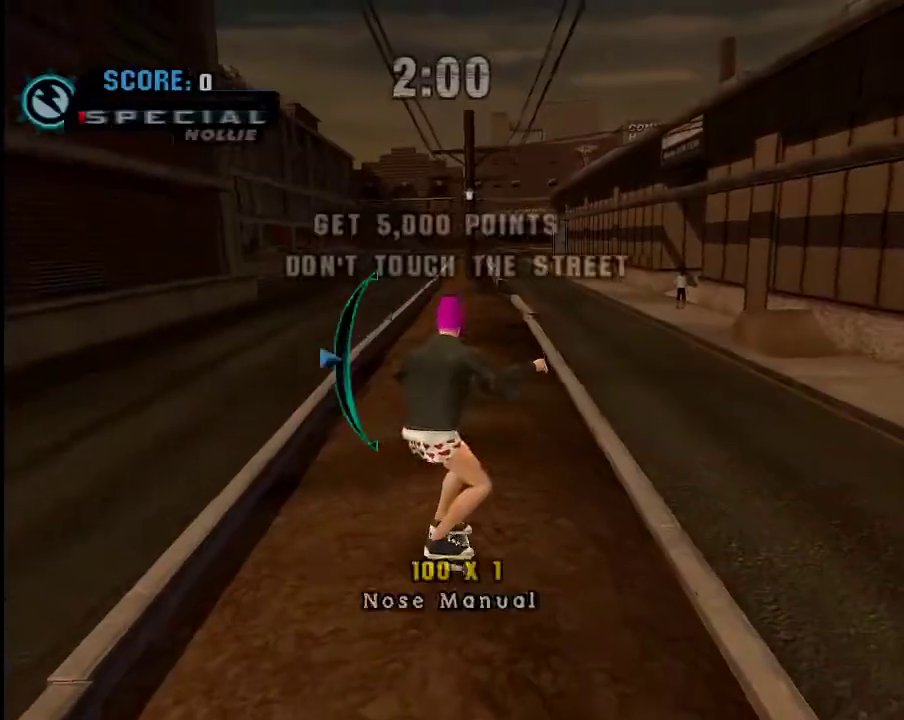
{"buttons": ["A"], "left_stick": "up-right", "right_stick": "center", "events": [[33, "B", "down"], [33, "X", "up"], [83, "B", "up"], [333, "A", "down"], [483, "left_stick", "up-right"]]}
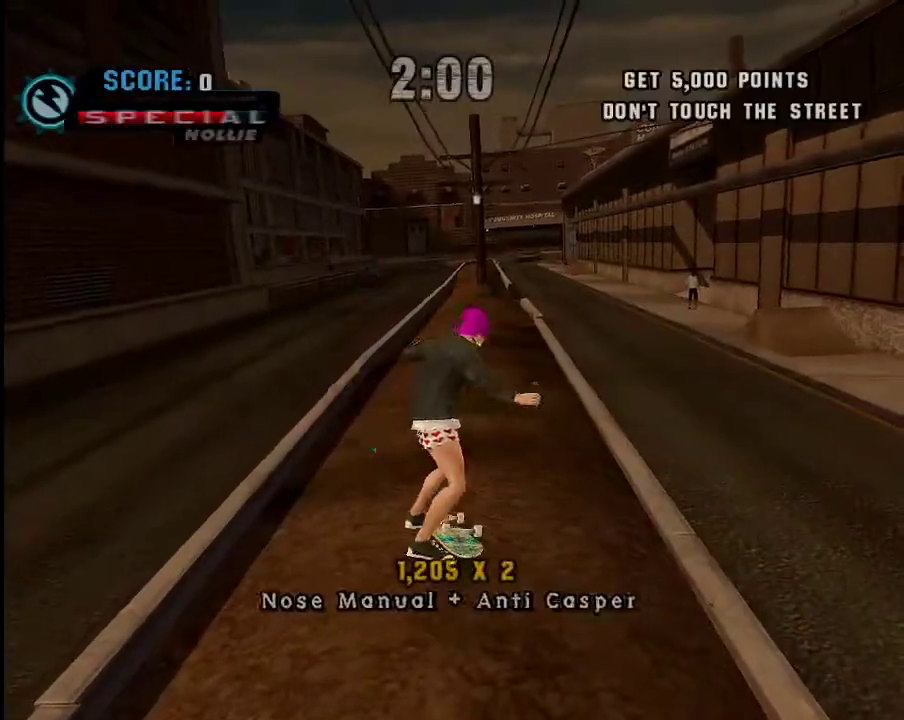
{"buttons": [], "left_stick": "up-right", "right_stick": "center", "events": [[33, "A", "up"], [100, "B", "down"], [150, "B", "up"], [184, "B", "down"], [451, "B", "up"]]}
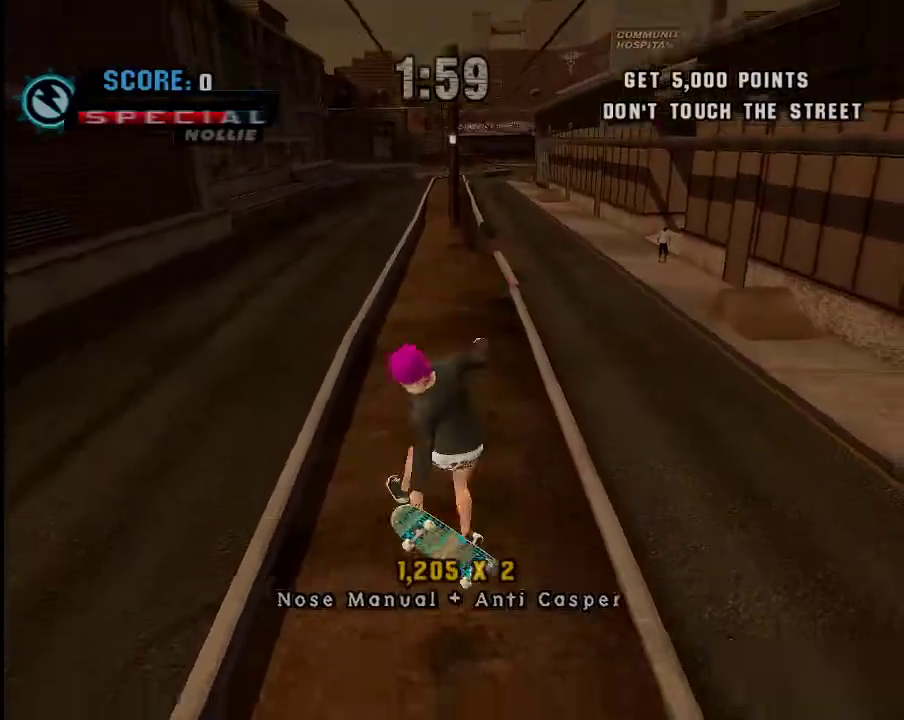
{"buttons": [], "left_stick": "center", "right_stick": "center", "events": [[33, "left_stick", "center"]]}